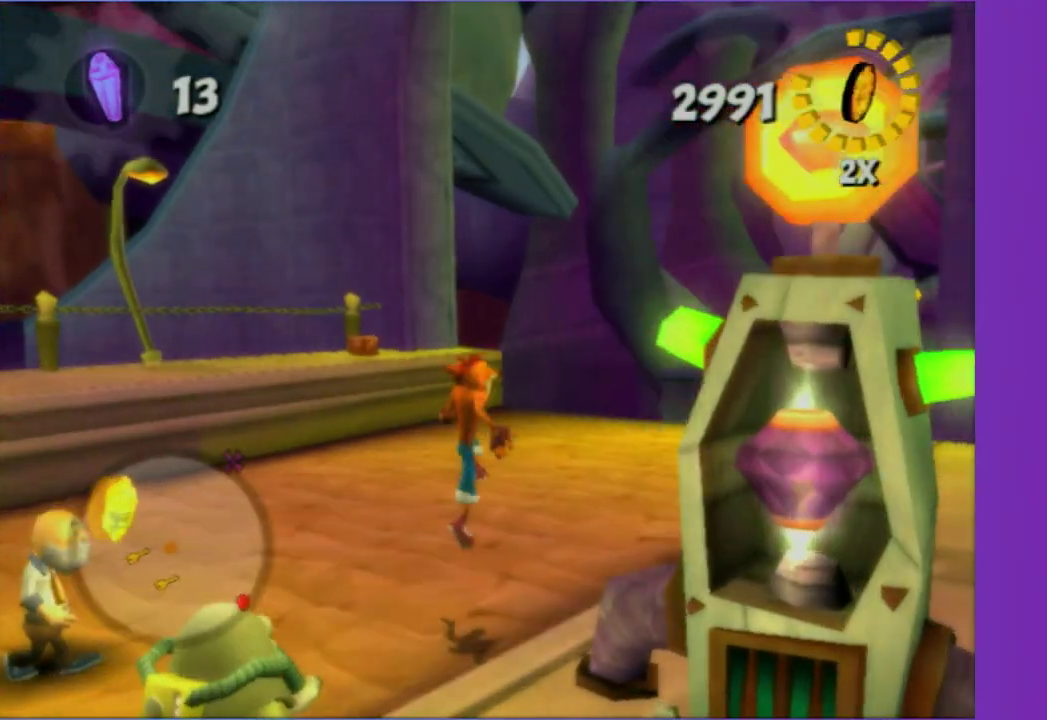
Gameplay with a controller (Xbox layout); each line is a JSON object with the inputs held at the frame after it. "events" lists button and stick changes between this image and that frame as [ms after this image, input, new state], when the widget could be followed in between. This overlay highlights the sticks when they move; stick clicks (L3 R3) are not distinguishable. Not read: L3 R3.
{"buttons": ["A"], "left_stick": "up-right", "right_stick": "center", "events": [[33, "right_stick", "left"], [100, "left_stick", "right"], [300, "left_stick", "up-right"], [317, "right_stick", "center"], [500, "A", "down"]]}
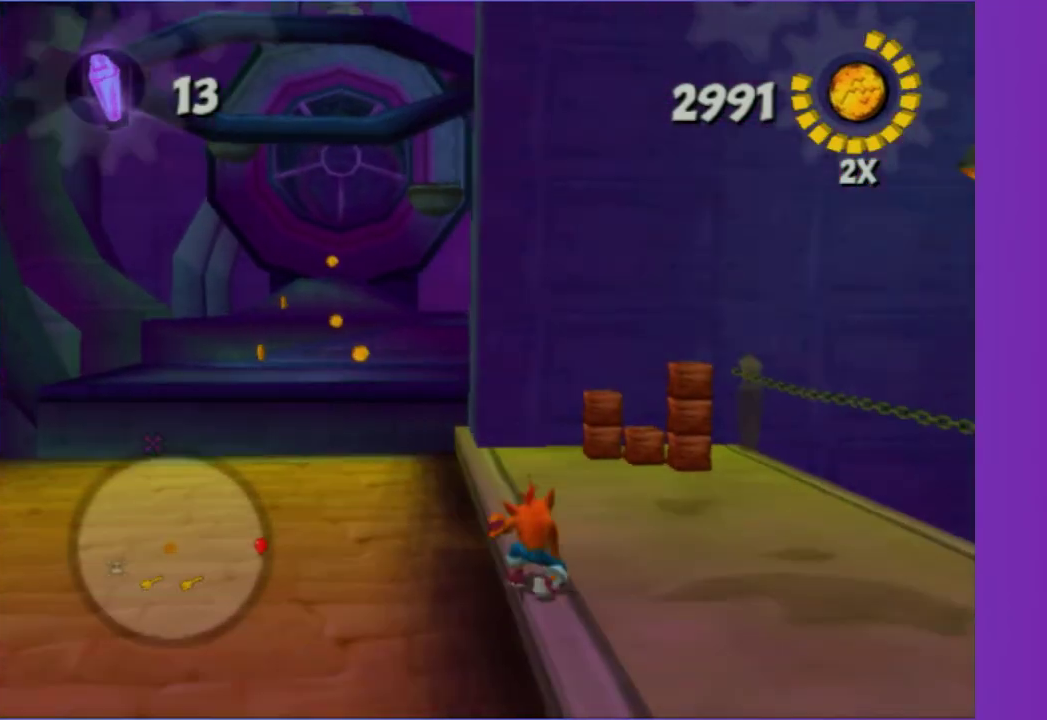
{"buttons": [], "left_stick": "up", "right_stick": "center", "events": [[100, "A", "up"], [200, "left_stick", "up"], [367, "X", "down"], [483, "X", "up"]]}
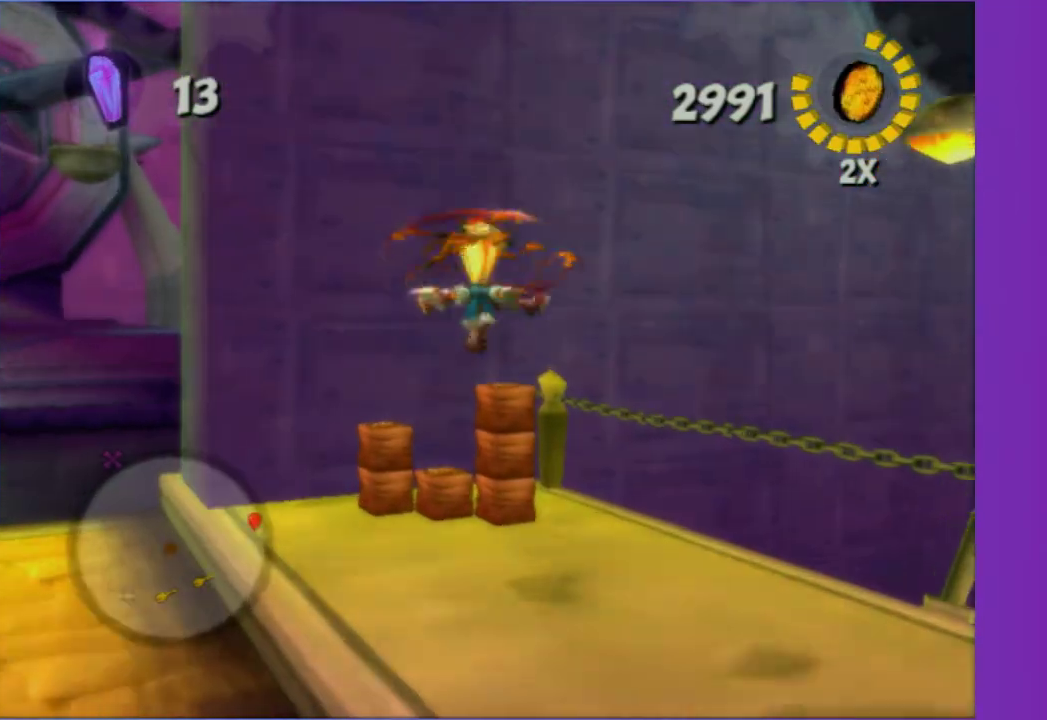
{"buttons": [], "left_stick": "down-left", "right_stick": "center", "events": [[83, "X", "down"], [183, "X", "up"], [300, "X", "down"], [300, "left_stick", "down-left"], [400, "X", "up"]]}
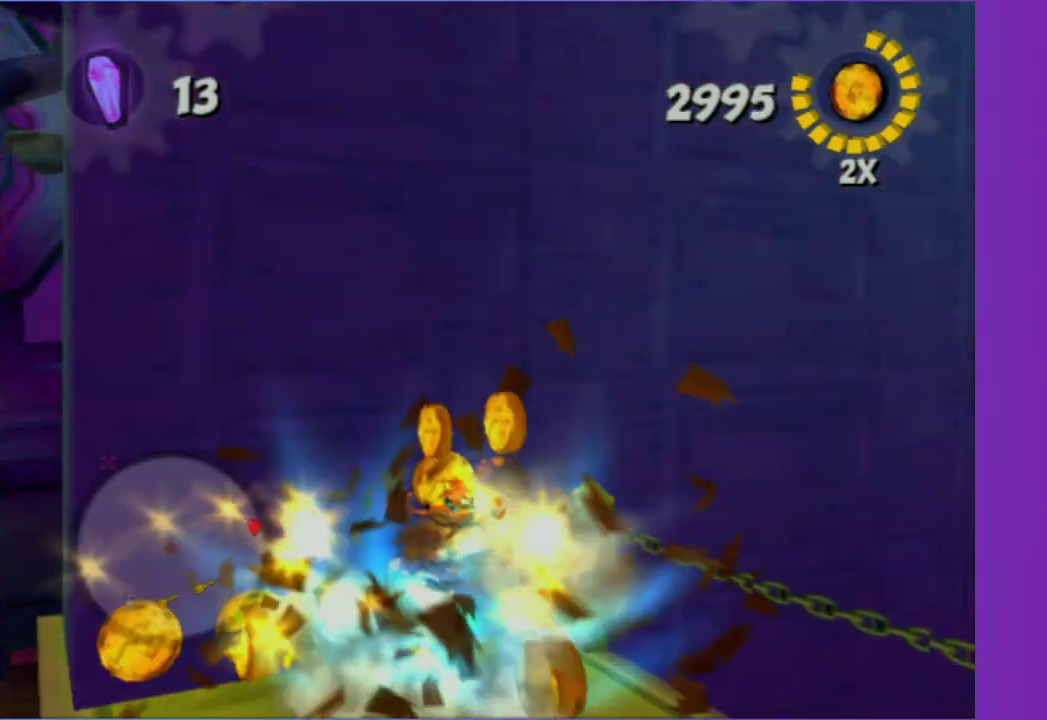
{"buttons": [], "left_stick": "up-left", "right_stick": "center", "events": [[100, "right_stick", "right"], [283, "left_stick", "left"], [283, "right_stick", "center"], [467, "left_stick", "up-left"]]}
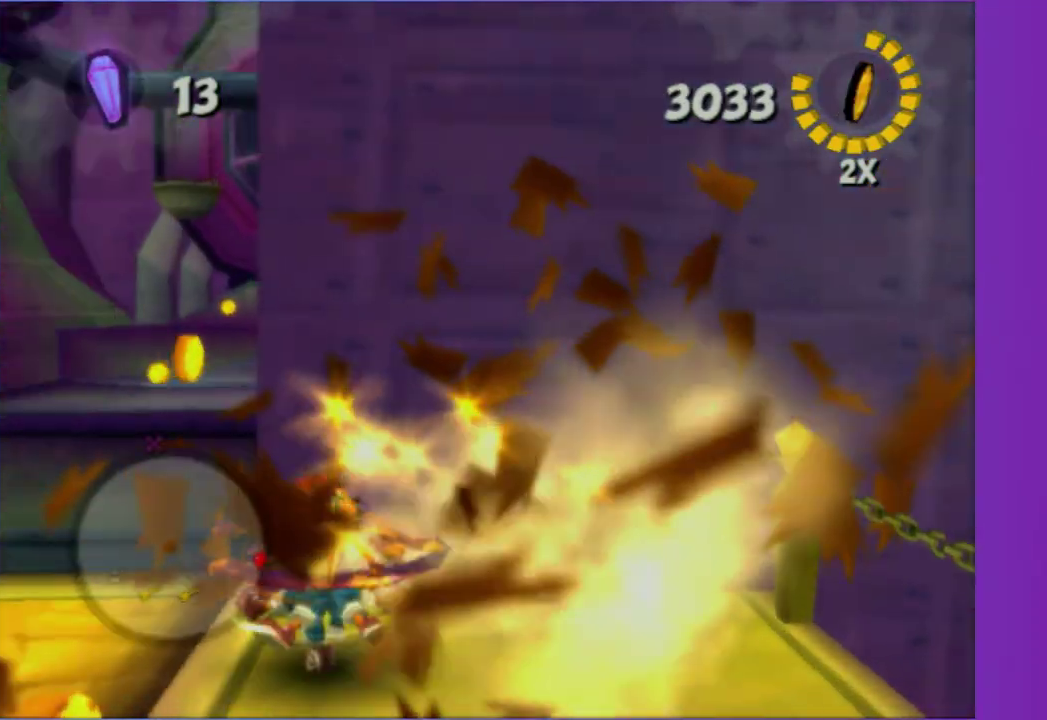
{"buttons": [], "left_stick": "up-right", "right_stick": "left", "events": [[50, "left_stick", "left"], [100, "right_stick", "left"], [250, "left_stick", "up-left"], [367, "left_stick", "up"], [450, "left_stick", "up-right"]]}
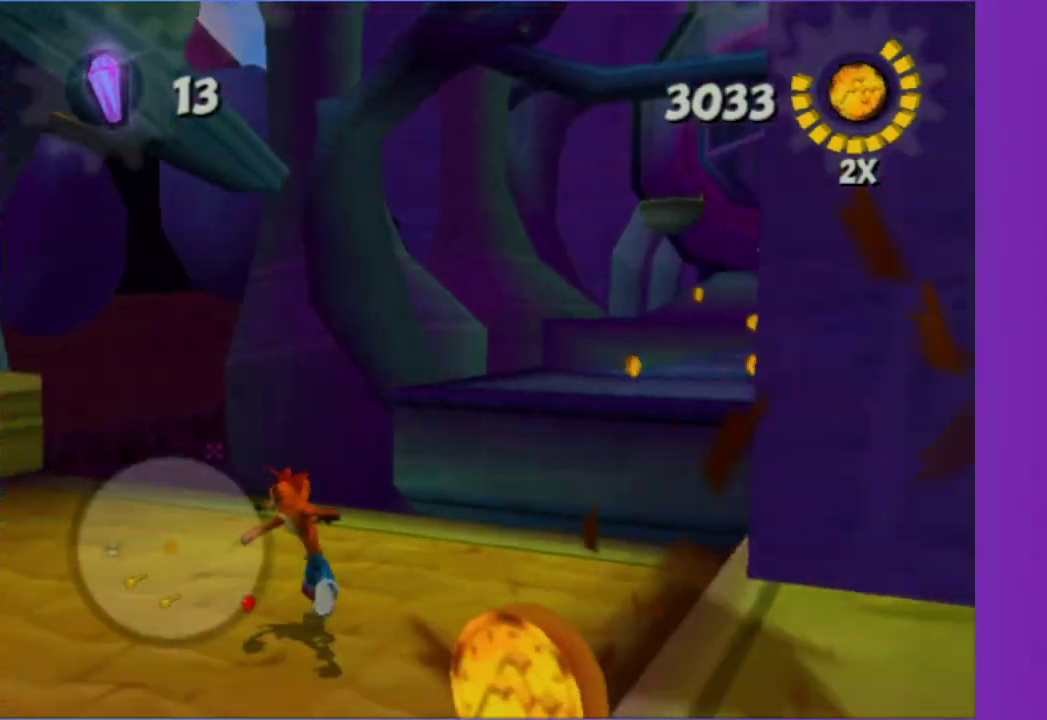
{"buttons": [], "left_stick": "up", "right_stick": "center", "events": [[167, "right_stick", "center"], [317, "A", "down"], [400, "left_stick", "up"], [483, "A", "up"]]}
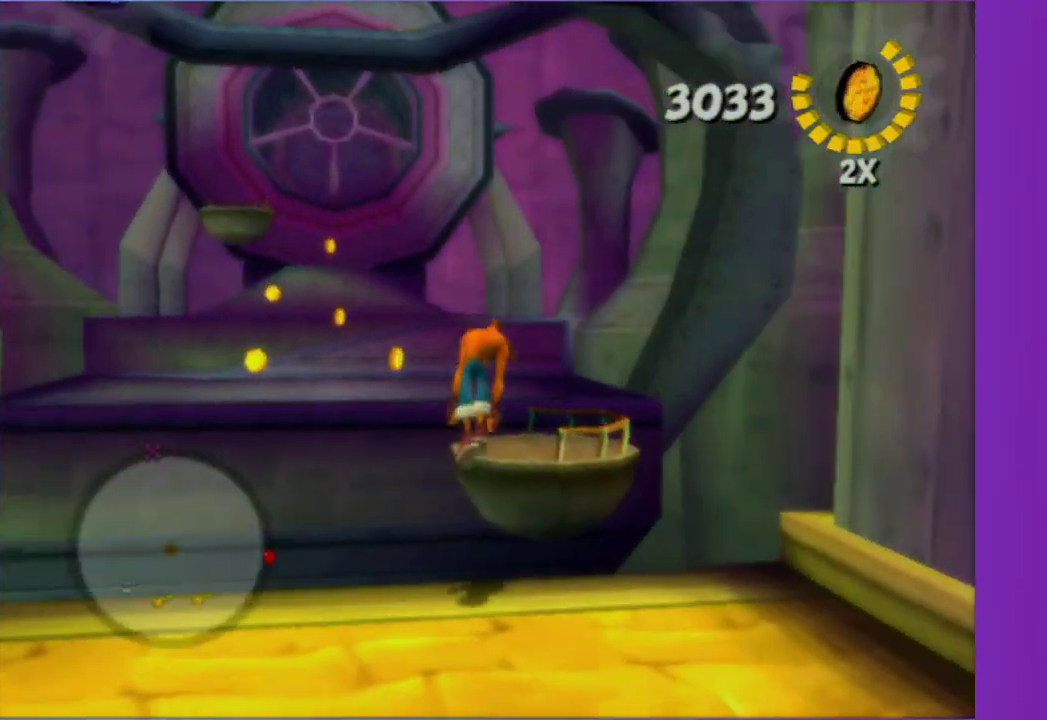
{"buttons": [], "left_stick": "up-left", "right_stick": "center", "events": [[83, "A", "down"], [117, "left_stick", "up-left"], [267, "A", "up"]]}
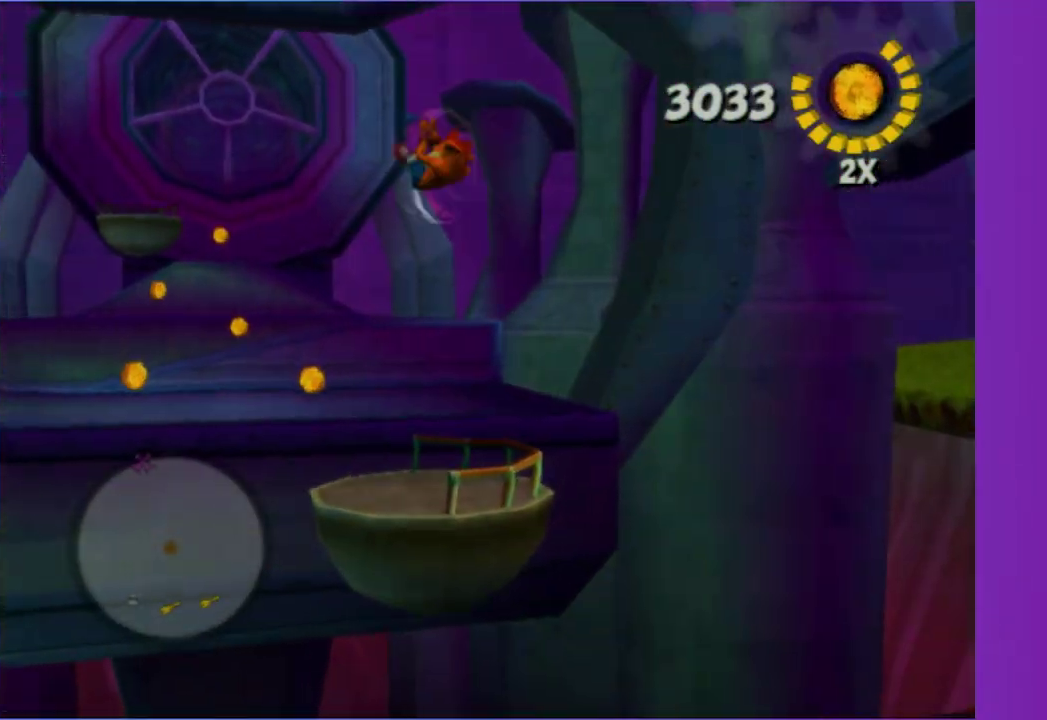
{"buttons": ["A"], "left_stick": "up", "right_stick": "center", "events": [[167, "left_stick", "up"], [450, "A", "down"]]}
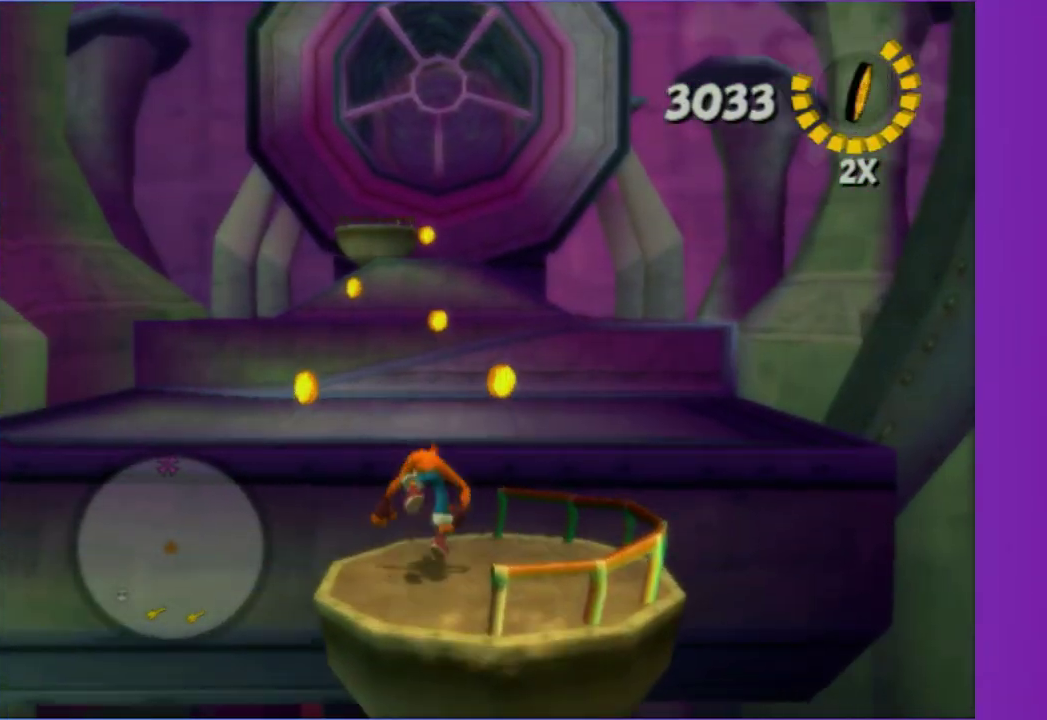
{"buttons": [], "left_stick": "up-right", "right_stick": "center", "events": [[83, "A", "up"], [333, "A", "down"], [433, "A", "up"], [433, "left_stick", "up-right"]]}
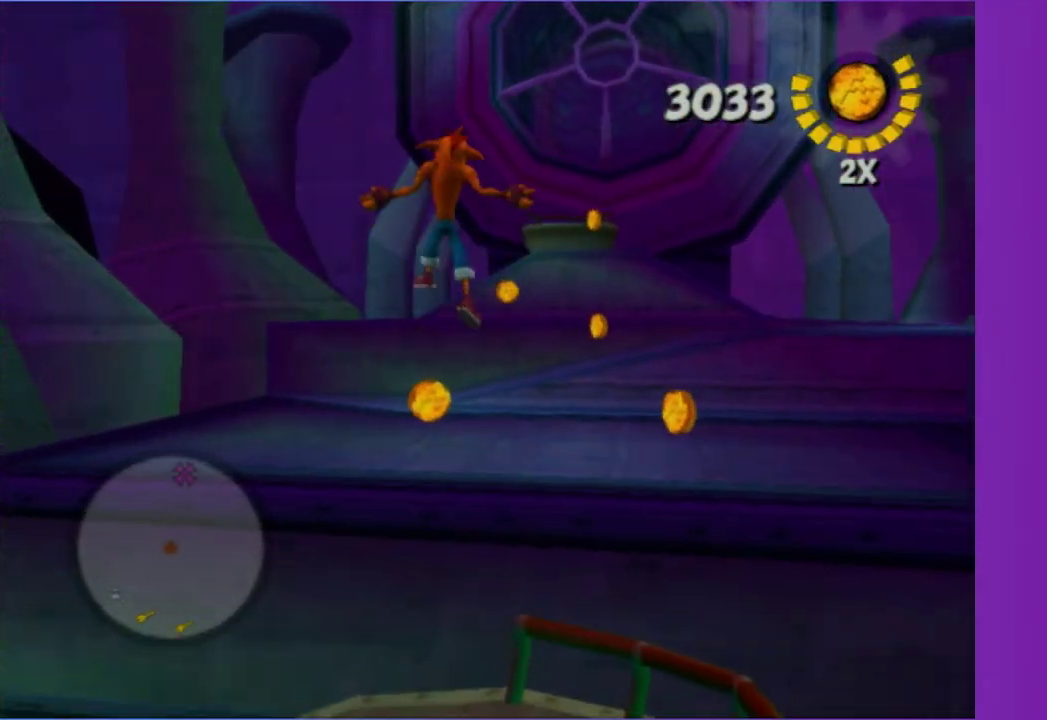
{"buttons": [], "left_stick": "up", "right_stick": "center", "events": [[167, "right_stick", "left"], [400, "right_stick", "center"], [433, "left_stick", "up"]]}
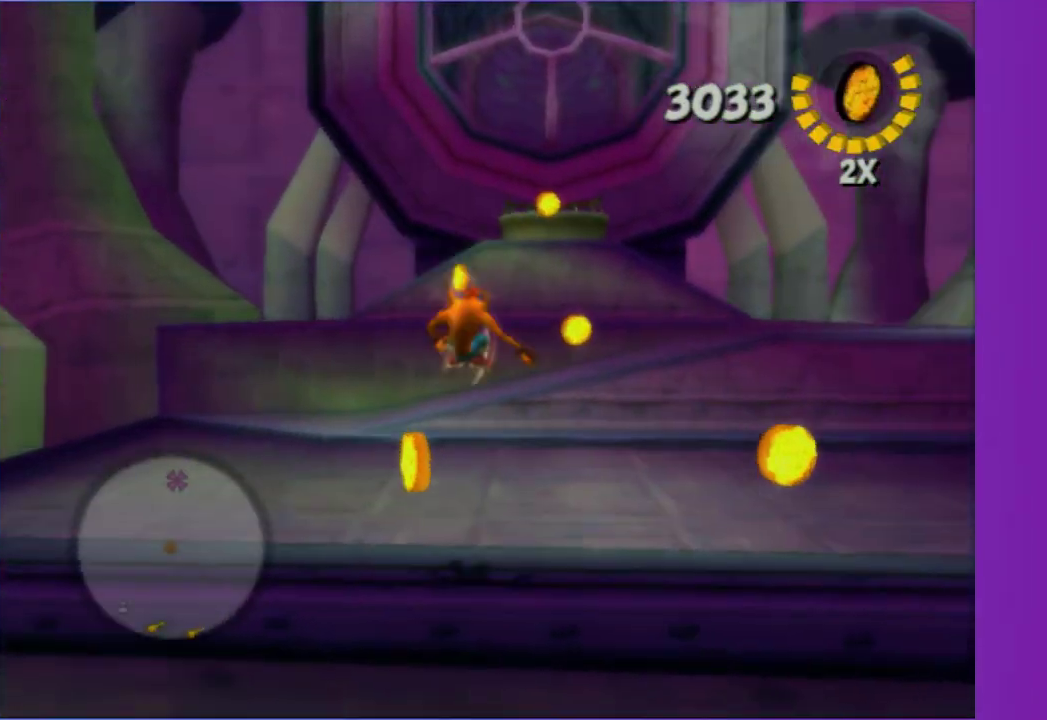
{"buttons": [], "left_stick": "up-right", "right_stick": "center", "events": [[267, "A", "down"], [433, "A", "up"], [433, "left_stick", "up-right"]]}
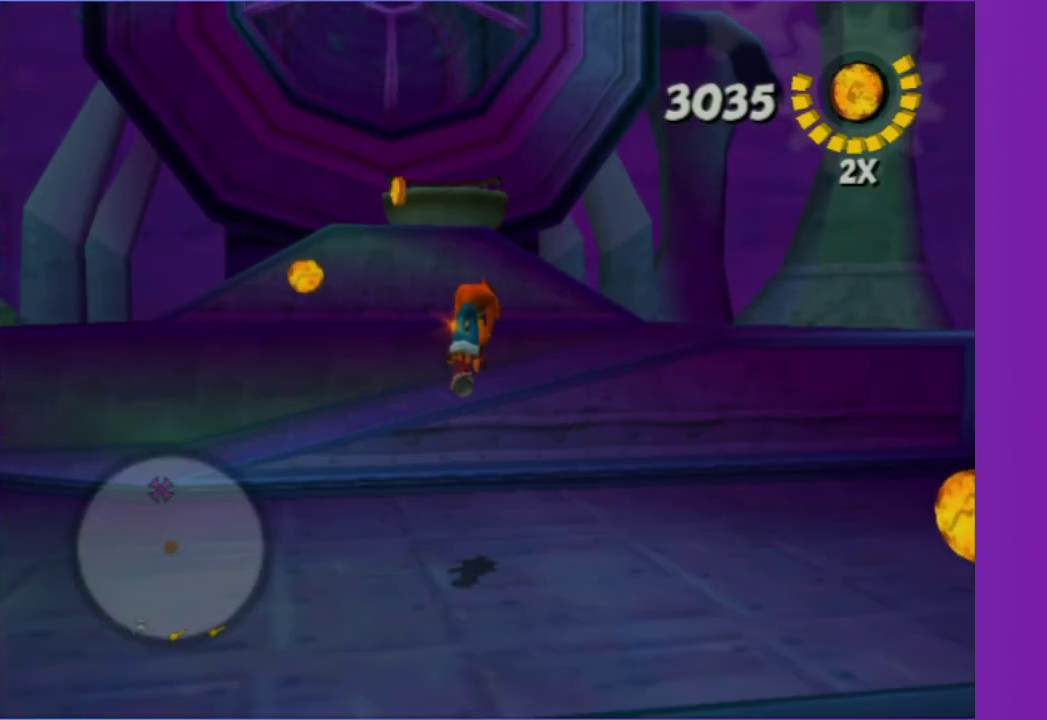
{"buttons": [], "left_stick": "up-right", "right_stick": "center", "events": [[233, "A", "down"], [383, "A", "up"]]}
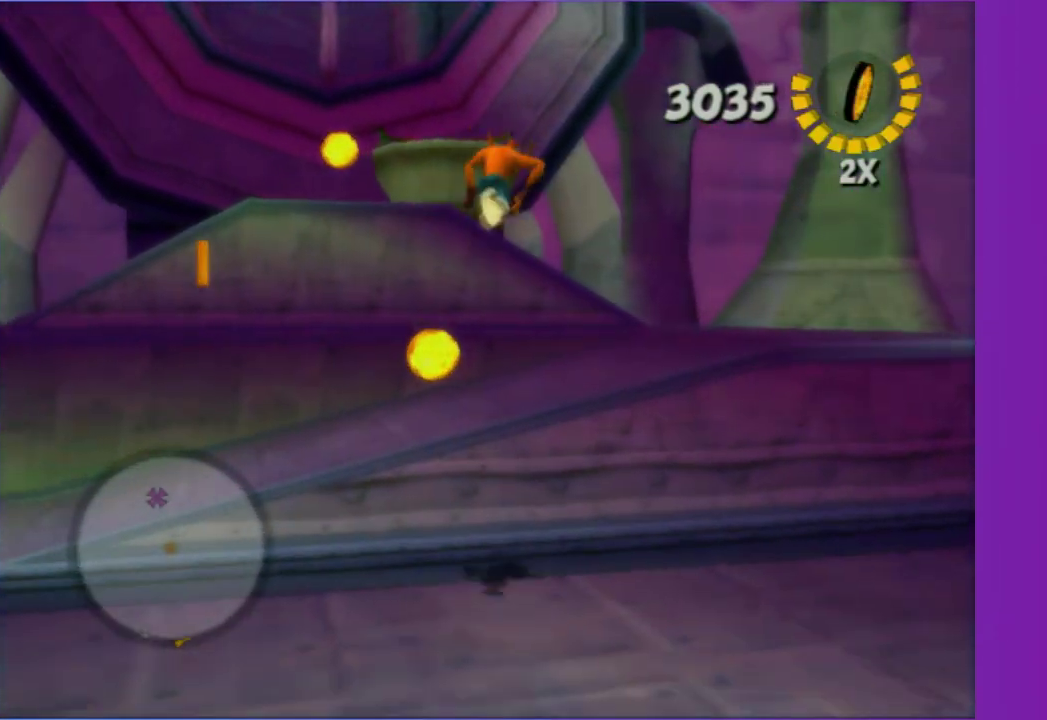
{"buttons": [], "left_stick": "up", "right_stick": "center", "events": [[367, "left_stick", "up"], [383, "A", "down"], [500, "A", "up"]]}
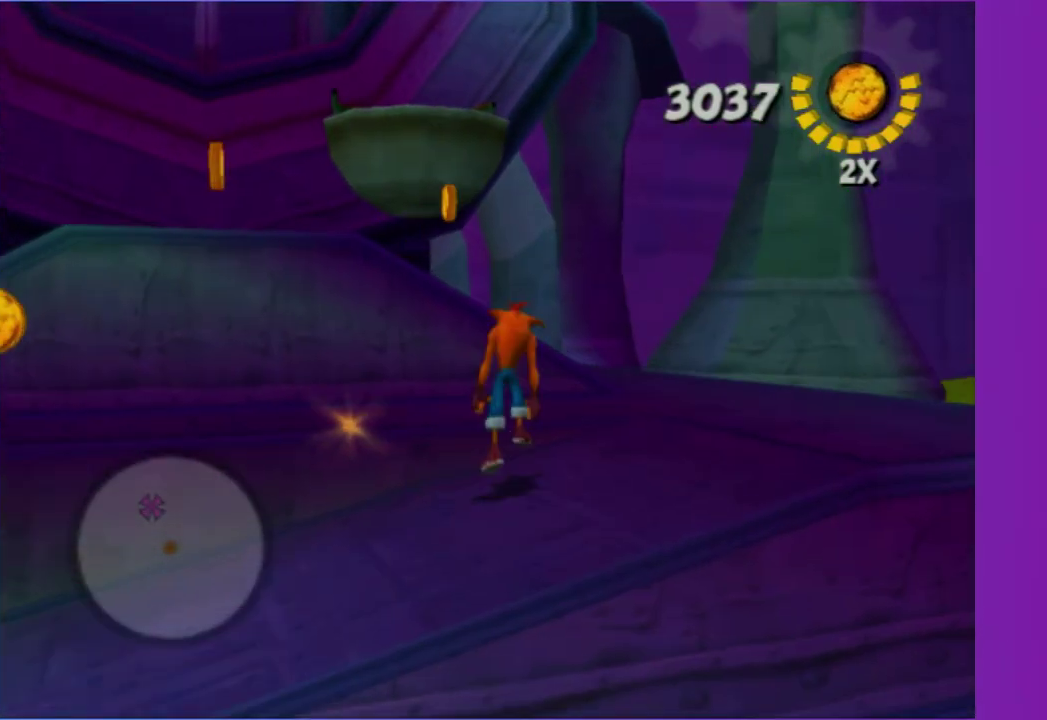
{"buttons": [], "left_stick": "down-left", "right_stick": "down-left", "events": [[100, "A", "down"], [200, "A", "up"], [200, "left_stick", "up-left"], [367, "left_stick", "left"], [417, "left_stick", "down-left"], [500, "right_stick", "down-left"]]}
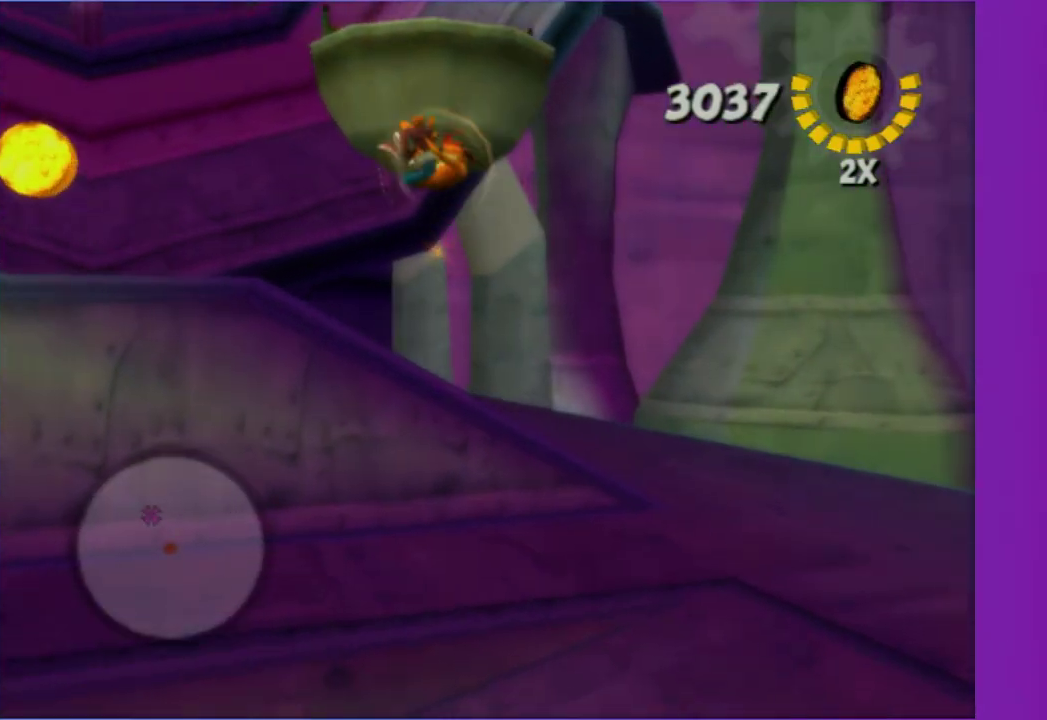
{"buttons": [], "left_stick": "up-left", "right_stick": "center", "events": [[117, "left_stick", "up-left"], [133, "right_stick", "center"], [267, "A", "down"], [267, "left_stick", "left"], [383, "A", "up"], [483, "left_stick", "up-left"]]}
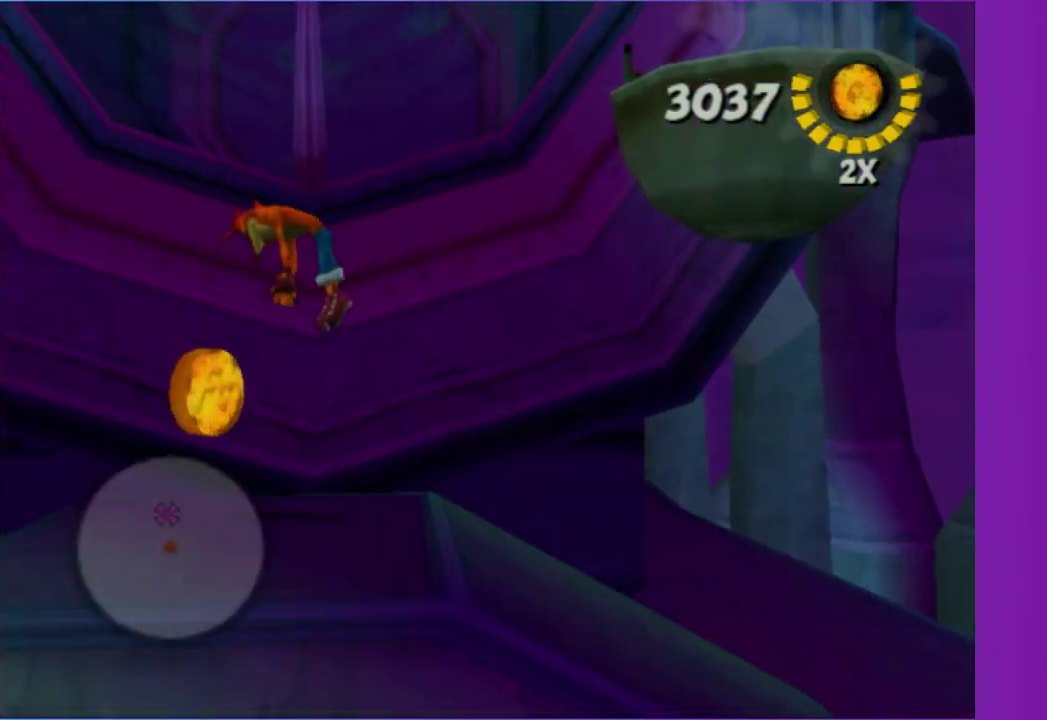
{"buttons": [], "left_stick": "down-left", "right_stick": "center", "events": [[67, "right_stick", "left"], [100, "left_stick", "right"], [250, "left_stick", "down-right"], [367, "right_stick", "center"], [483, "left_stick", "down-left"]]}
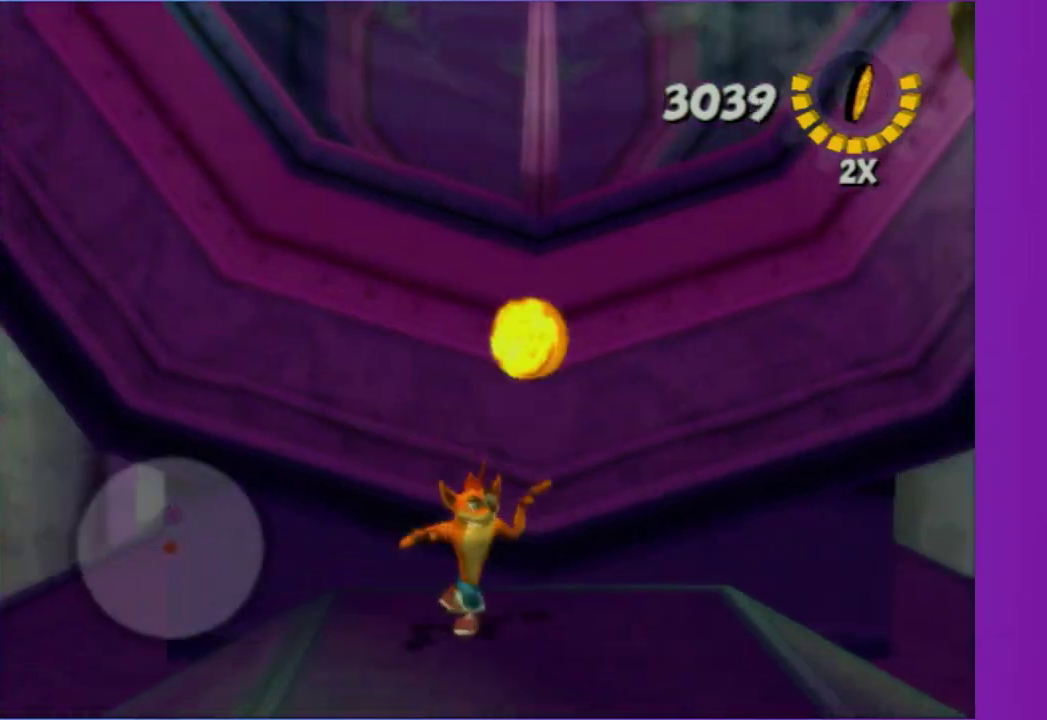
{"buttons": [], "left_stick": "center", "right_stick": "up-right", "events": [[33, "left_stick", "down"], [33, "right_stick", "right"], [117, "left_stick", "down-right"], [117, "right_stick", "up-right"], [217, "left_stick", "center"]]}
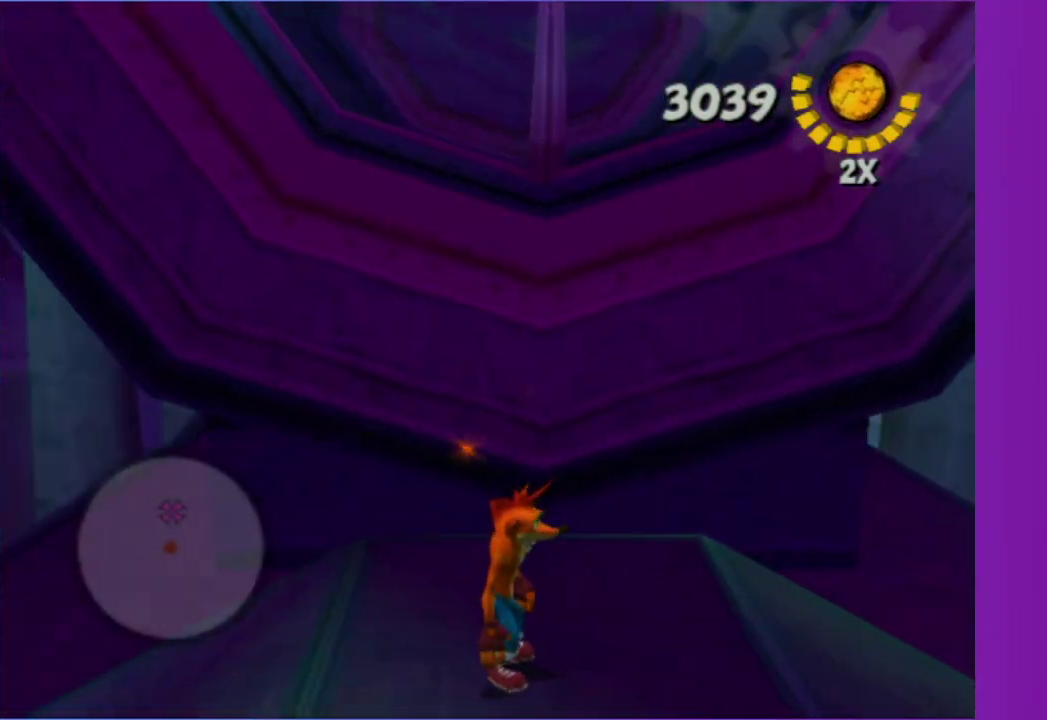
{"buttons": [], "left_stick": "center", "right_stick": "center", "events": [[83, "right_stick", "center"]]}
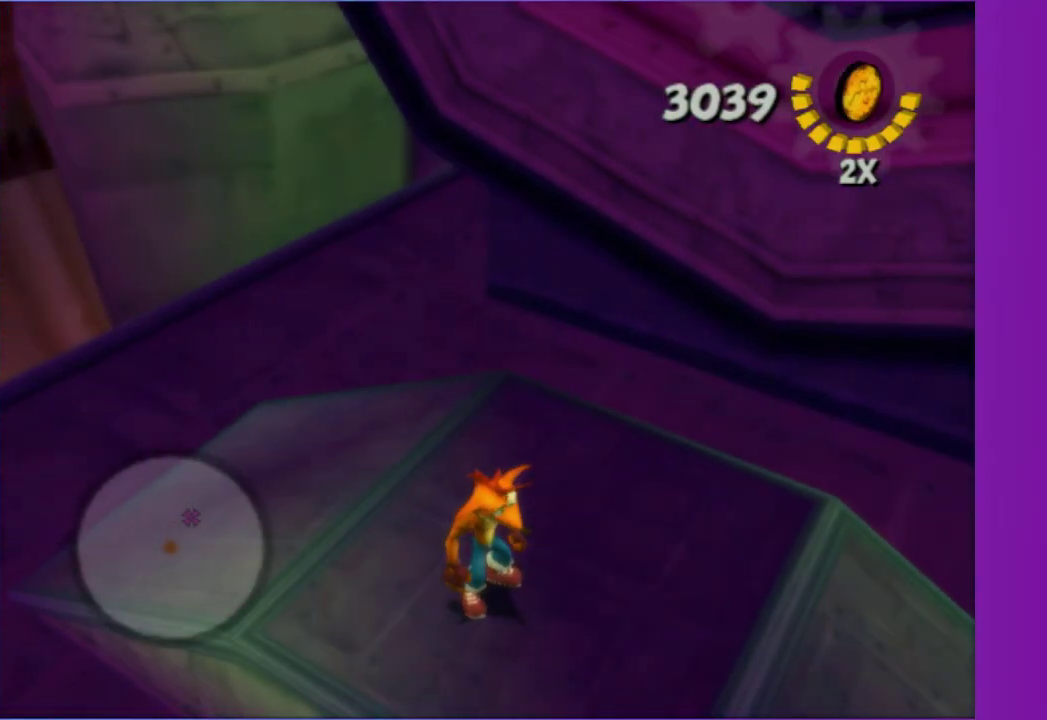
{"buttons": [], "left_stick": "center", "right_stick": "down", "events": [[233, "right_stick", "down"]]}
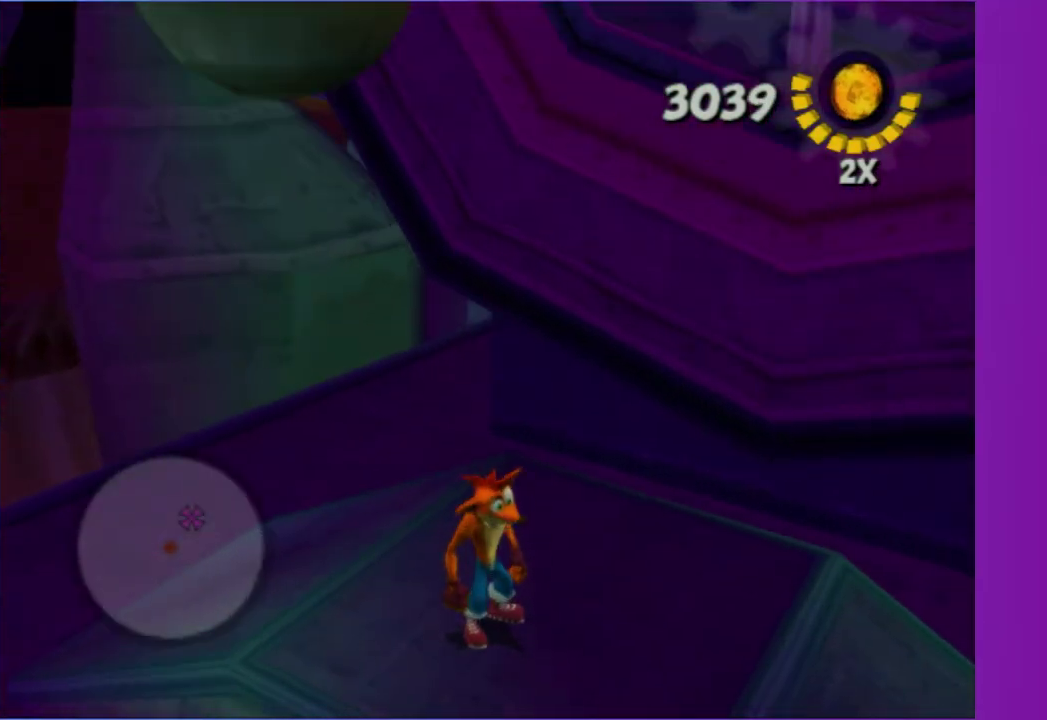
{"buttons": [], "left_stick": "center", "right_stick": "center", "events": [[133, "right_stick", "center"]]}
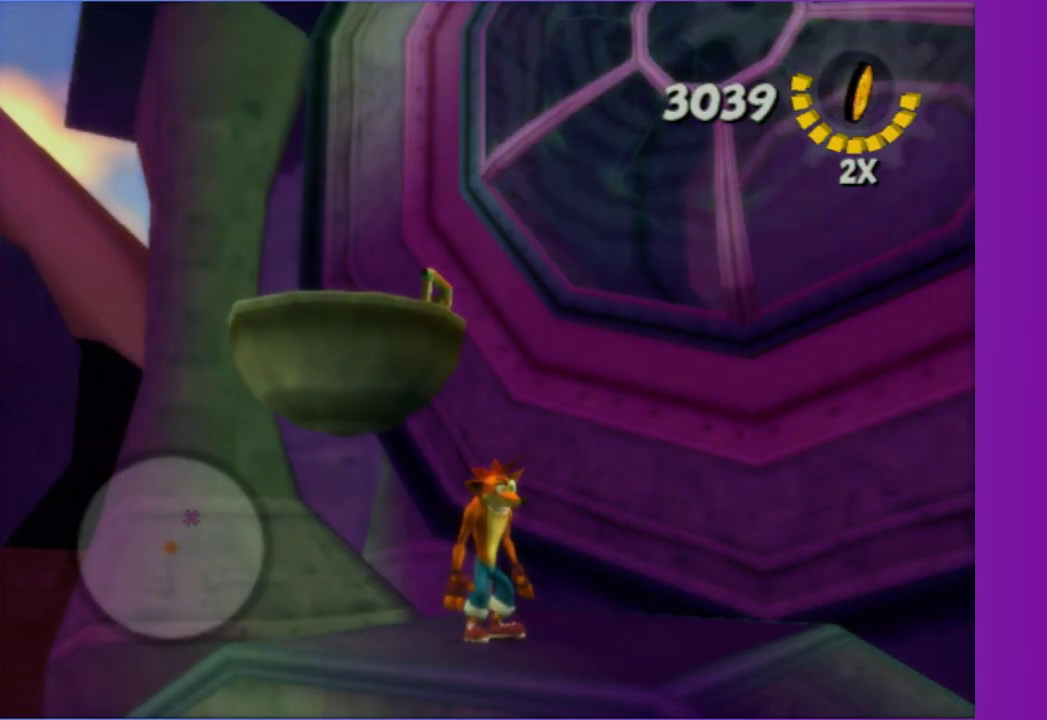
{"buttons": [], "left_stick": "up", "right_stick": "center", "events": [[250, "left_stick", "up"], [283, "A", "down"], [417, "A", "up"]]}
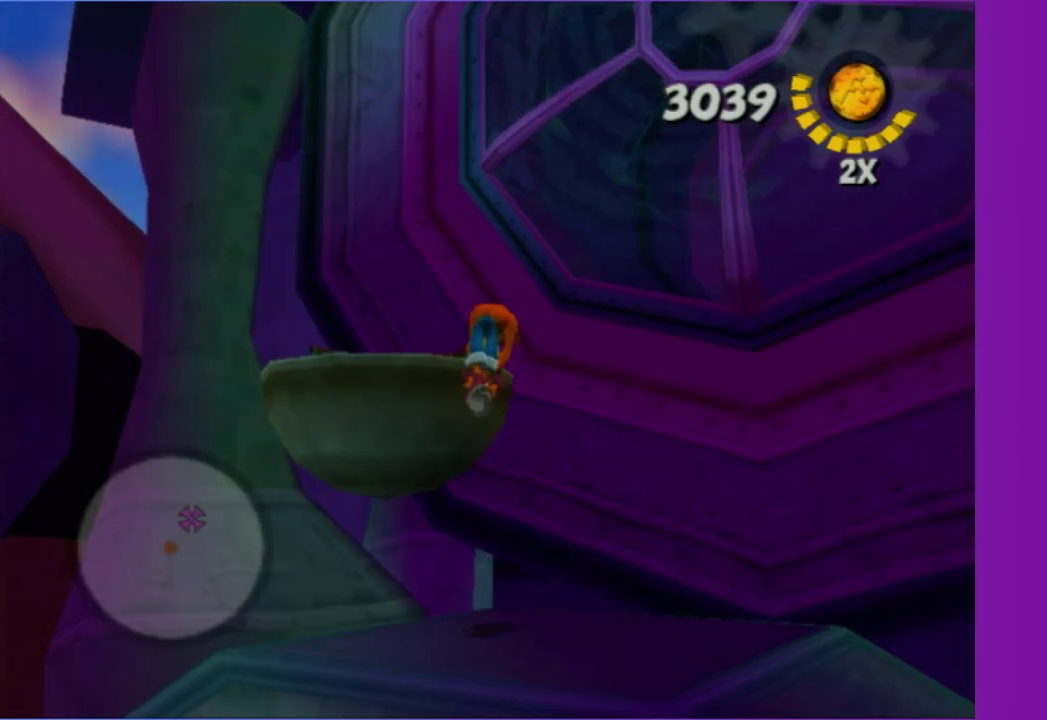
{"buttons": [], "left_stick": "center", "right_stick": "up-left", "events": [[17, "A", "down"], [133, "A", "up"], [233, "left_stick", "up-left"], [300, "left_stick", "center"], [433, "right_stick", "up-left"]]}
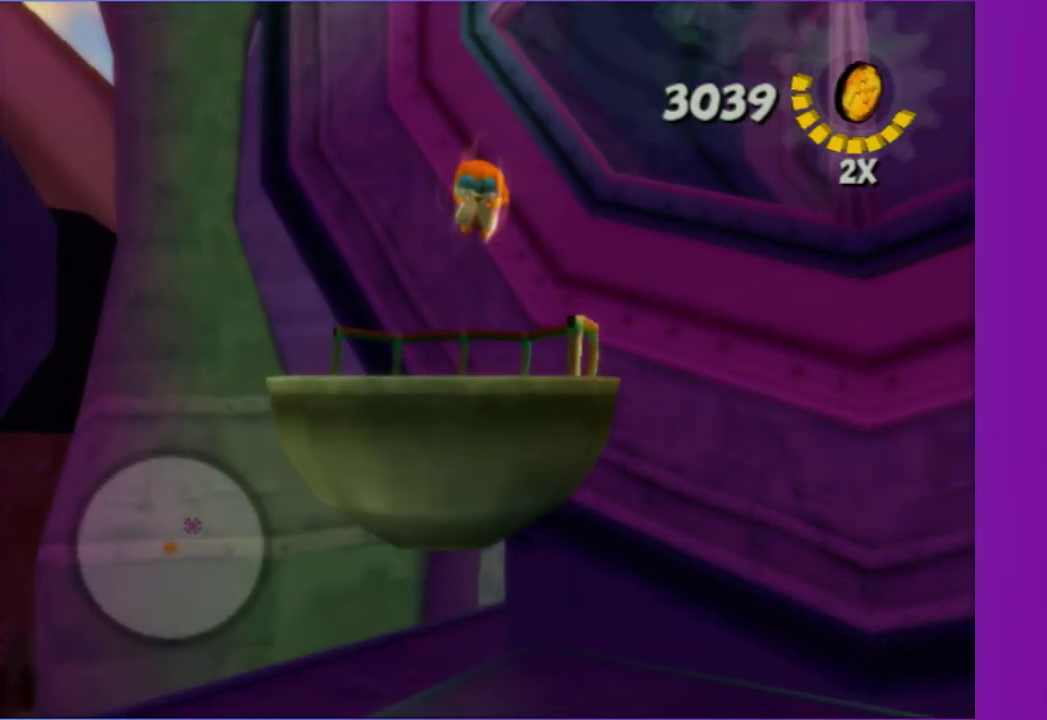
{"buttons": [], "left_stick": "center", "right_stick": "center", "events": [[417, "right_stick", "center"]]}
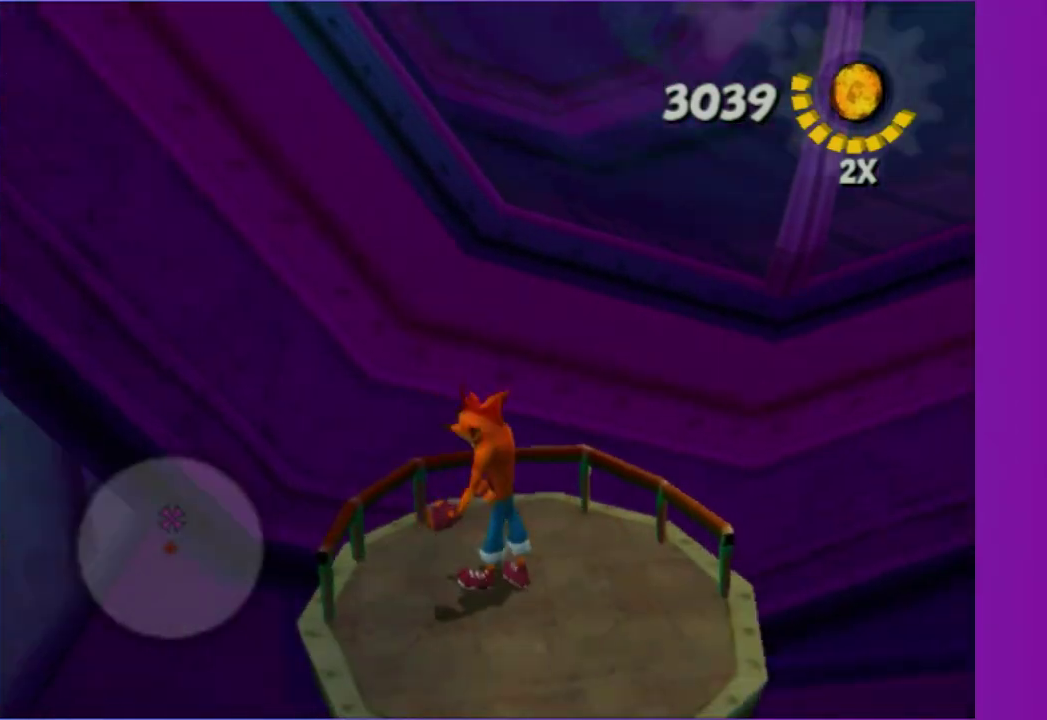
{"buttons": [], "left_stick": "center", "right_stick": "center", "events": [[250, "left_stick", "down-right"], [333, "left_stick", "center"]]}
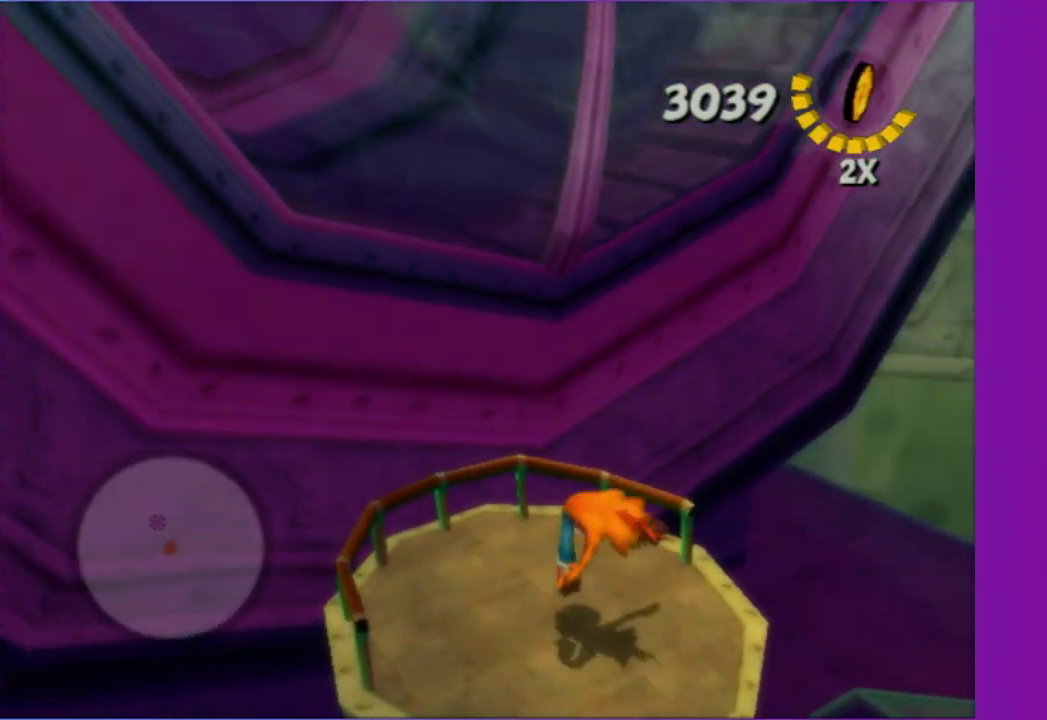
{"buttons": [], "left_stick": "center", "right_stick": "center", "events": [[333, "left_stick", "up-left"], [367, "right_stick", "right"], [400, "left_stick", "center"], [483, "right_stick", "center"]]}
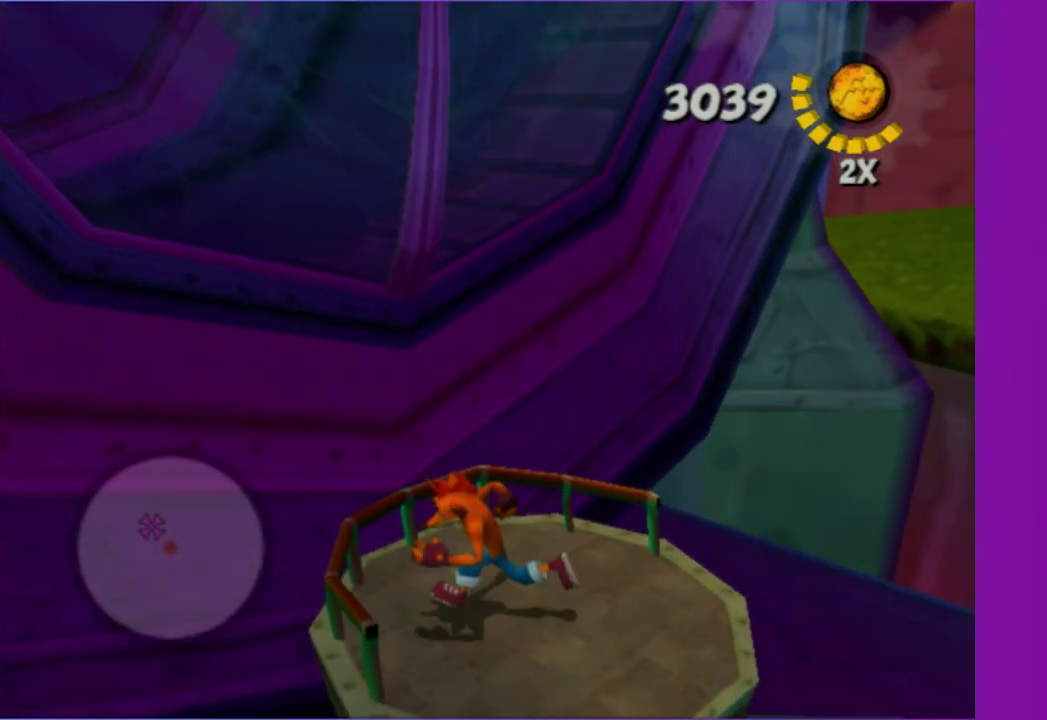
{"buttons": [], "left_stick": "center", "right_stick": "center", "events": []}
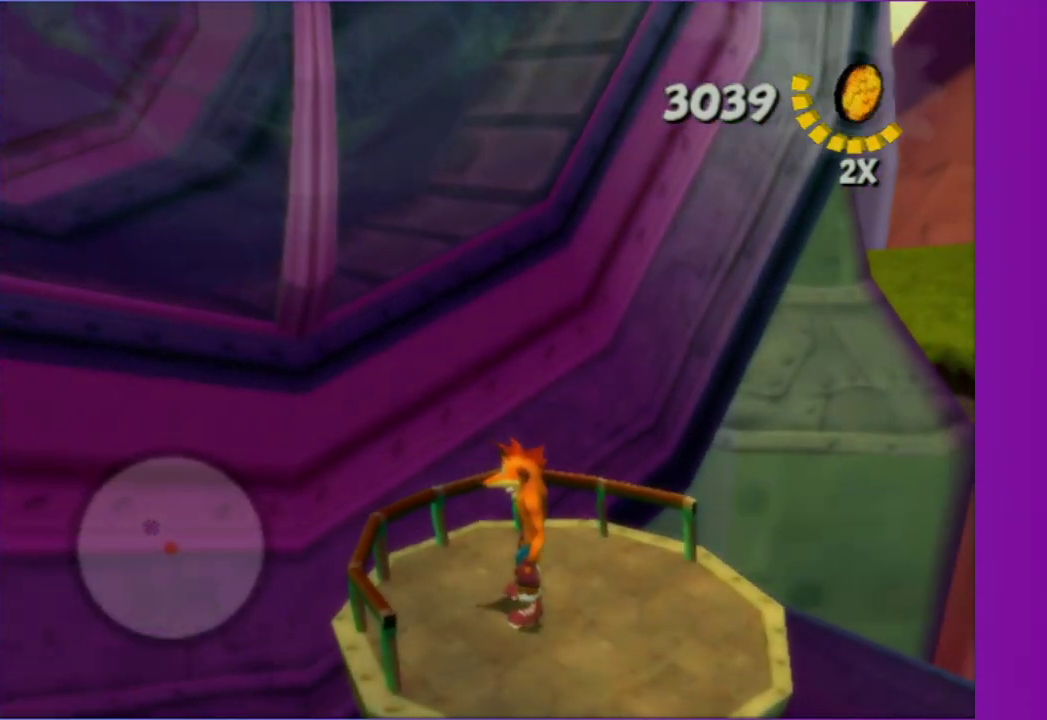
{"buttons": [], "left_stick": "center", "right_stick": "center", "events": [[183, "right_stick", "right"], [500, "right_stick", "center"]]}
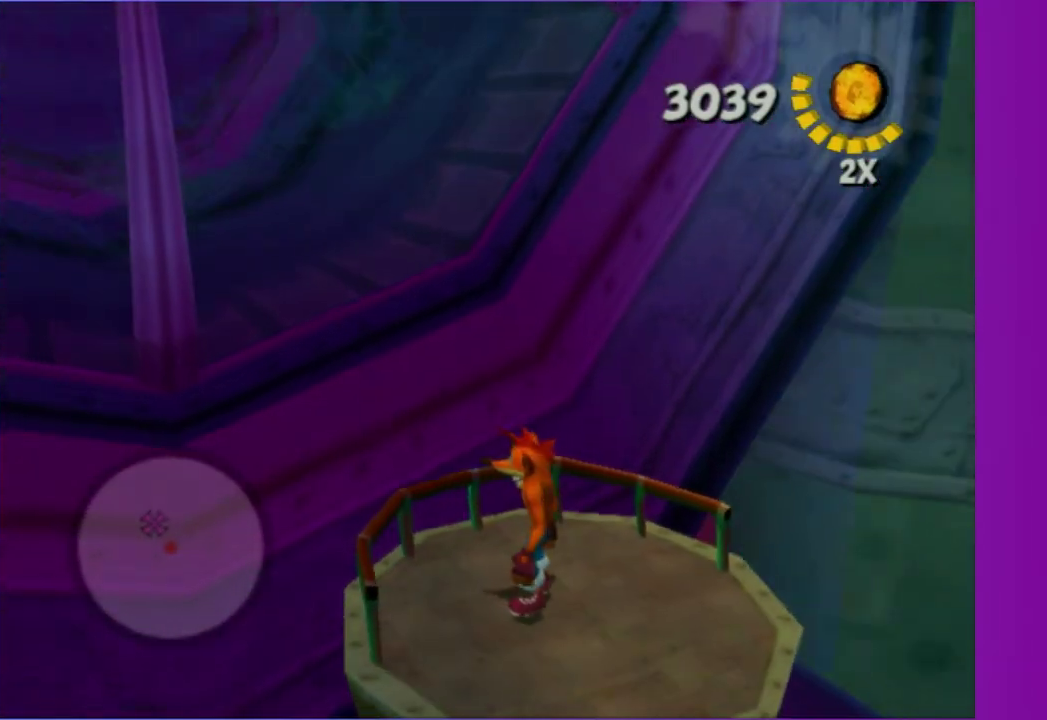
{"buttons": [], "left_stick": "center", "right_stick": "down-right", "events": [[483, "right_stick", "down-right"]]}
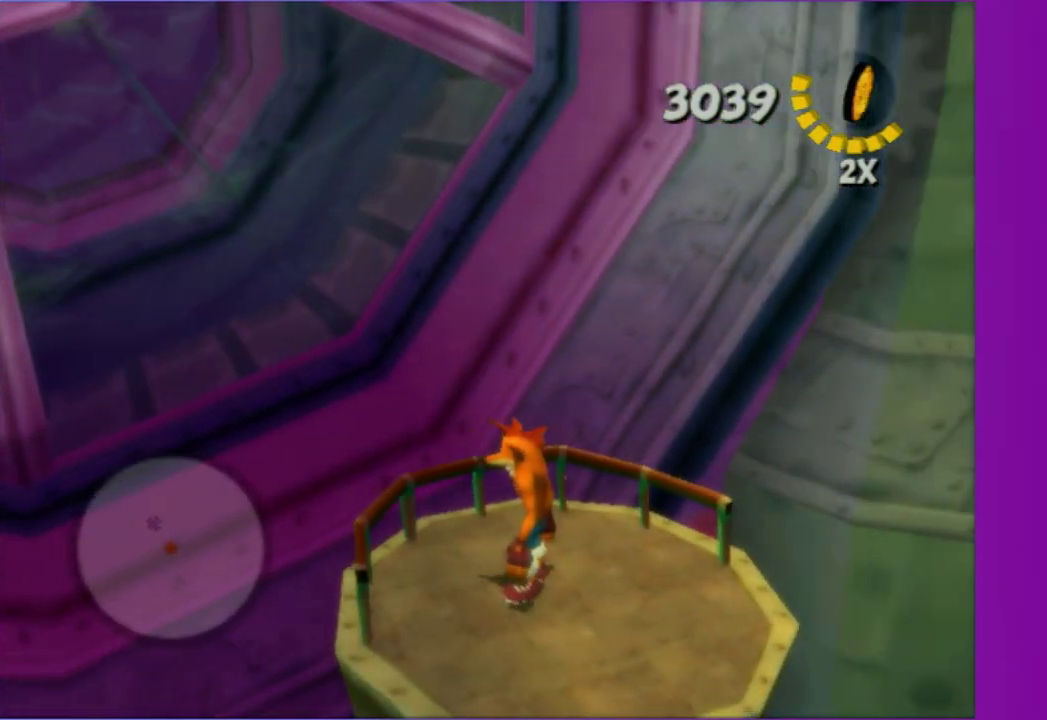
{"buttons": [], "left_stick": "center", "right_stick": "right", "events": [[17, "right_stick", "right"], [183, "right_stick", "center"], [450, "right_stick", "right"]]}